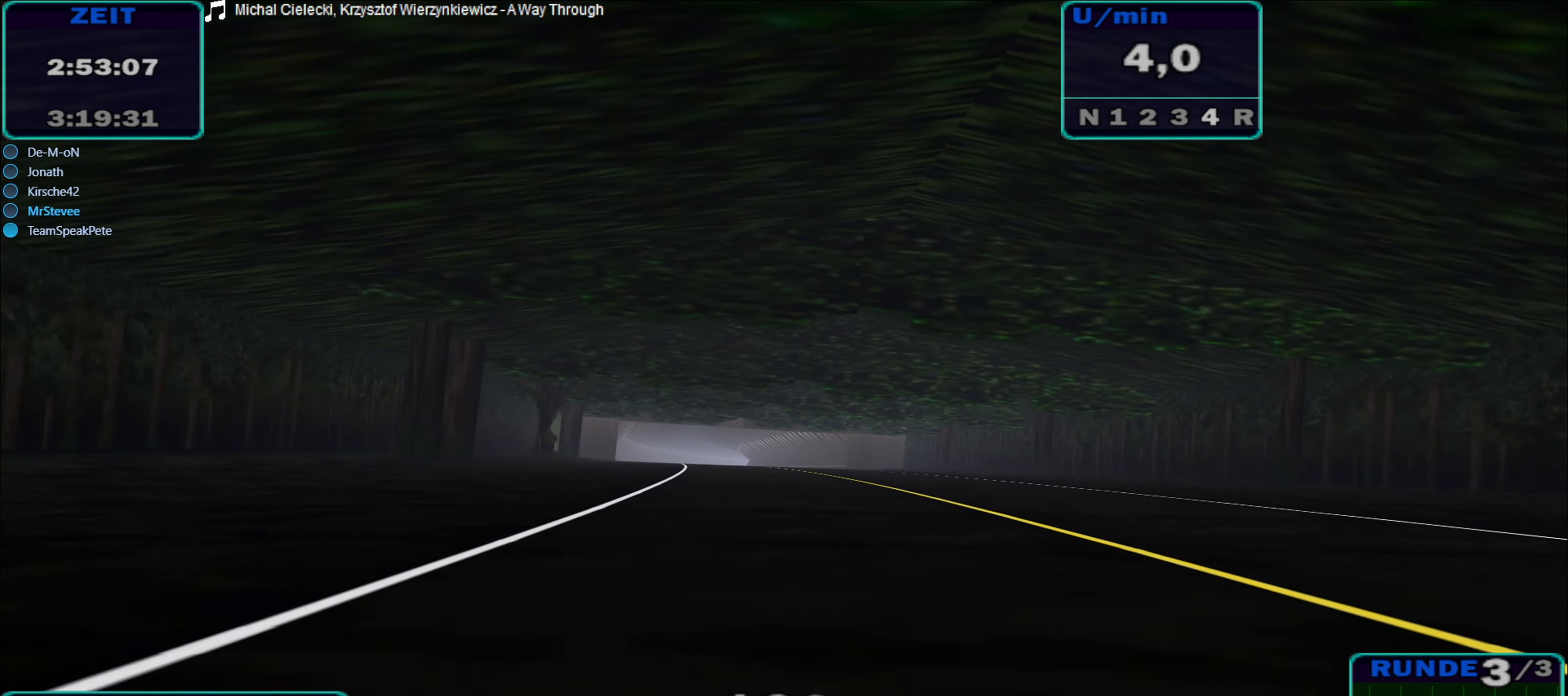
Gameplay with a controller (Xbox layout); each line is a JSON object with the inputs held at the frame after it. "events" lists button and stick changes between this image and that frame as [ms after this image, input, new state], when the widget could be followed in between. Not read: L3 R3.
{"buttons": ["R2"], "left_stick": "center", "right_stick": "center", "events": []}
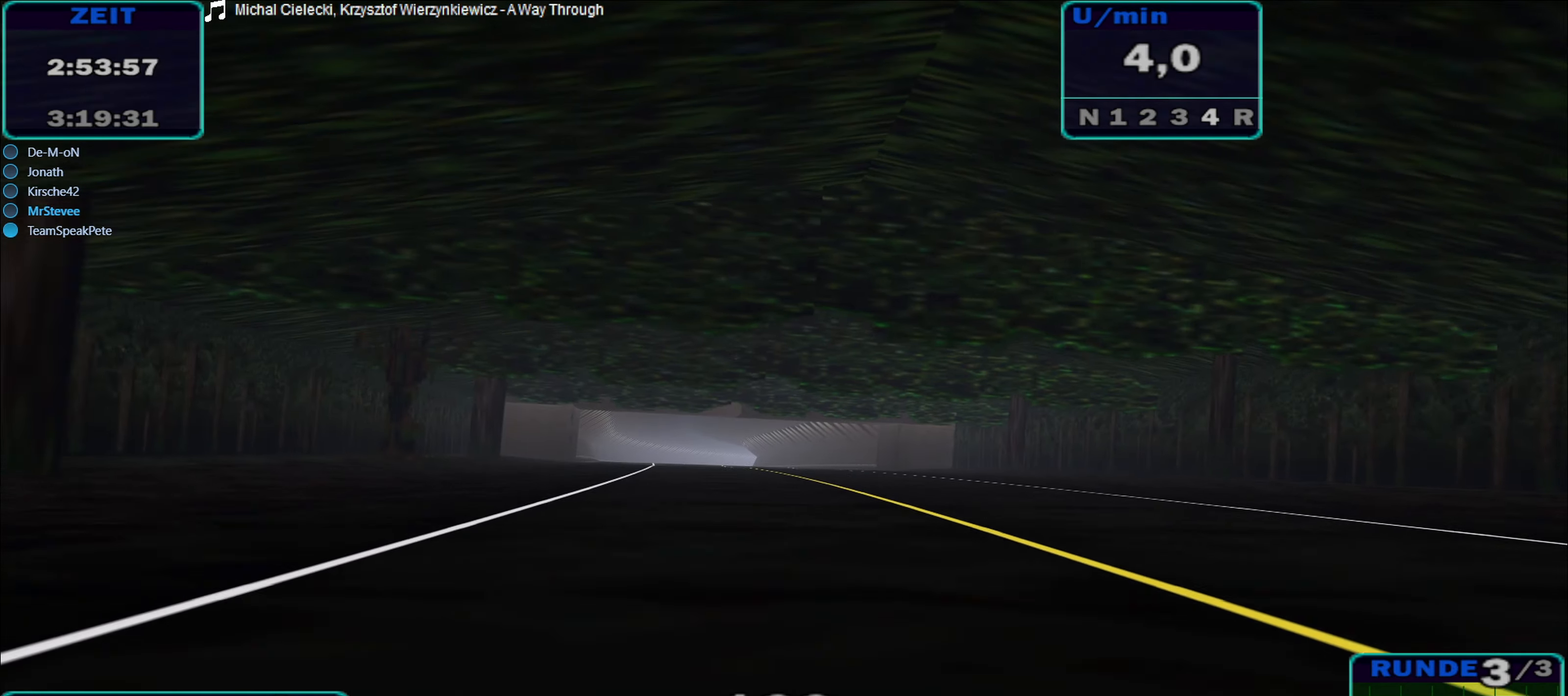
{"buttons": ["R2"], "left_stick": "center", "right_stick": "center", "events": [[216, "left_stick", "left"], [366, "left_stick", "center"]]}
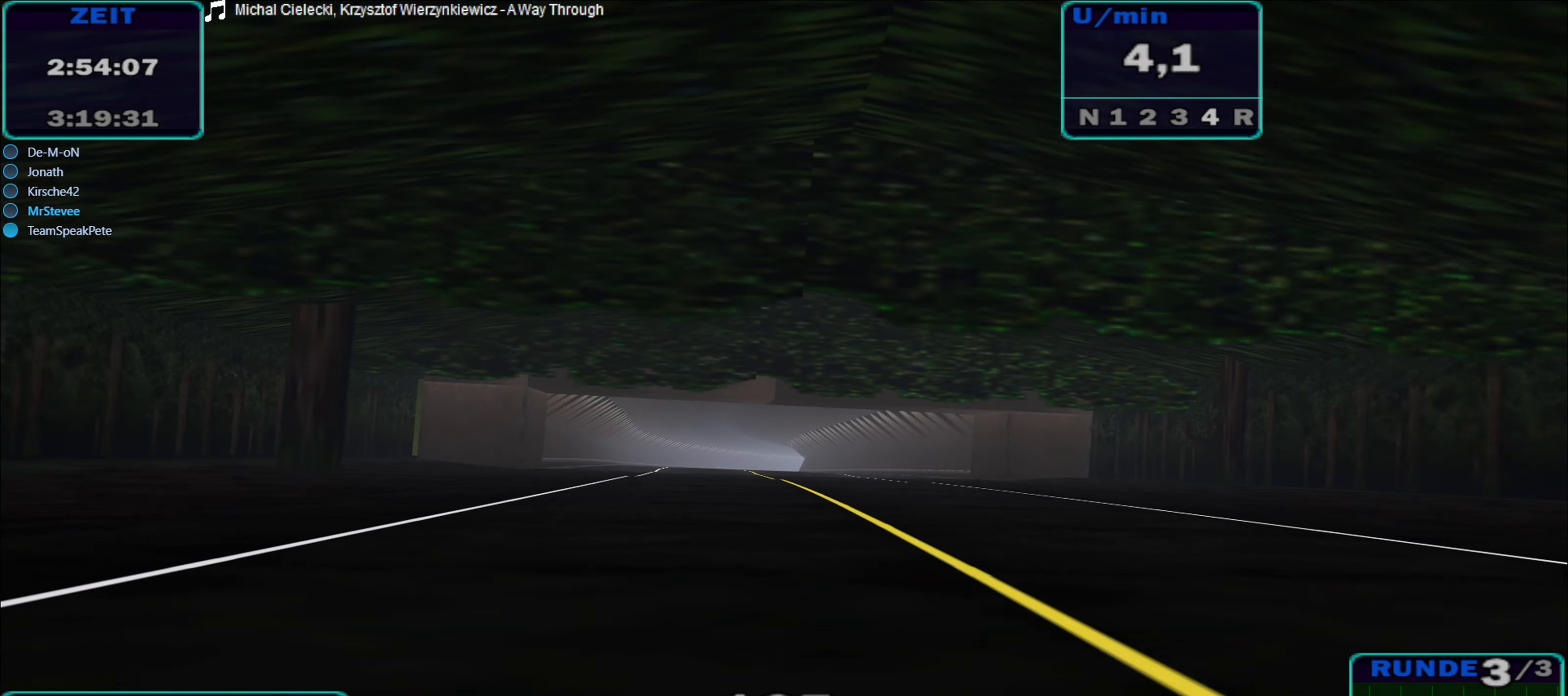
{"buttons": ["R2"], "left_stick": "center", "right_stick": "center", "events": [[316, "left_stick", "left"], [416, "left_stick", "center"]]}
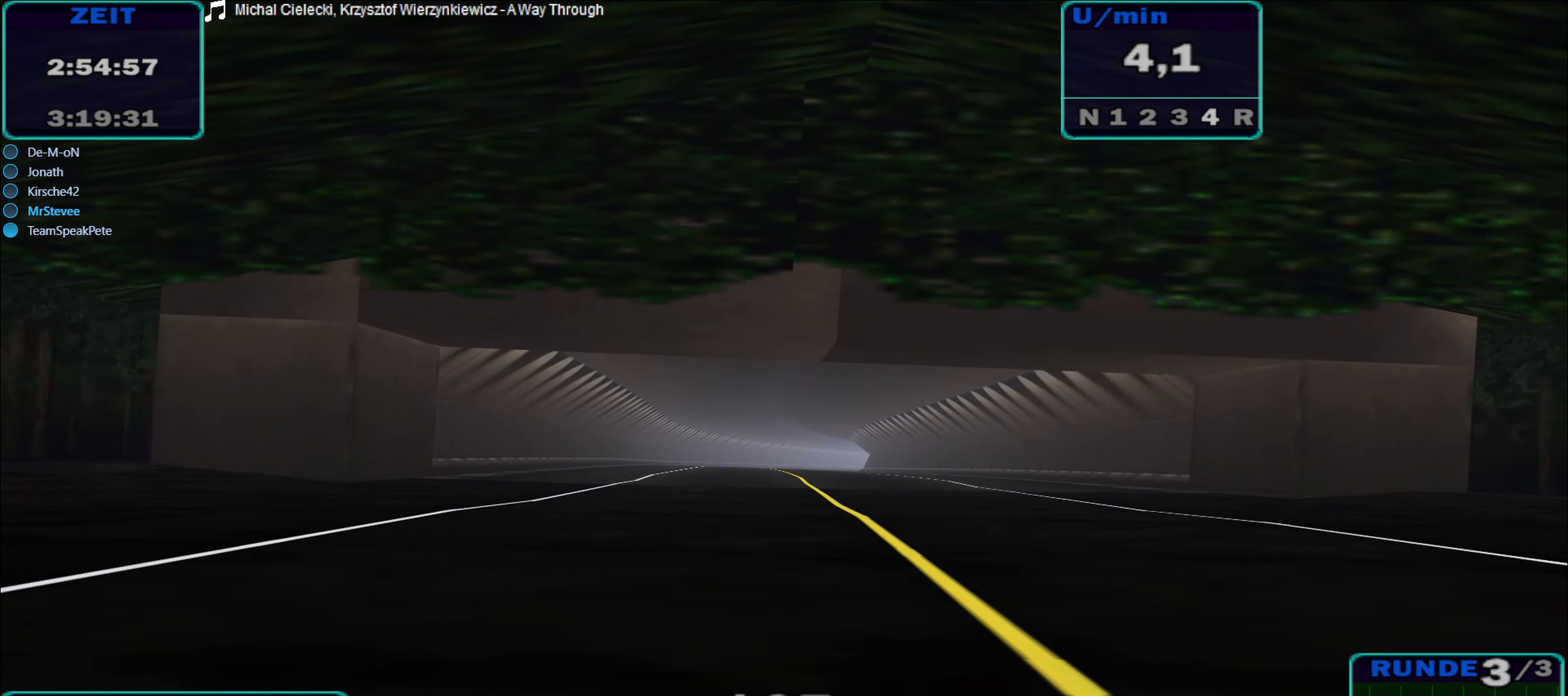
{"buttons": ["R2"], "left_stick": "center", "right_stick": "center", "events": []}
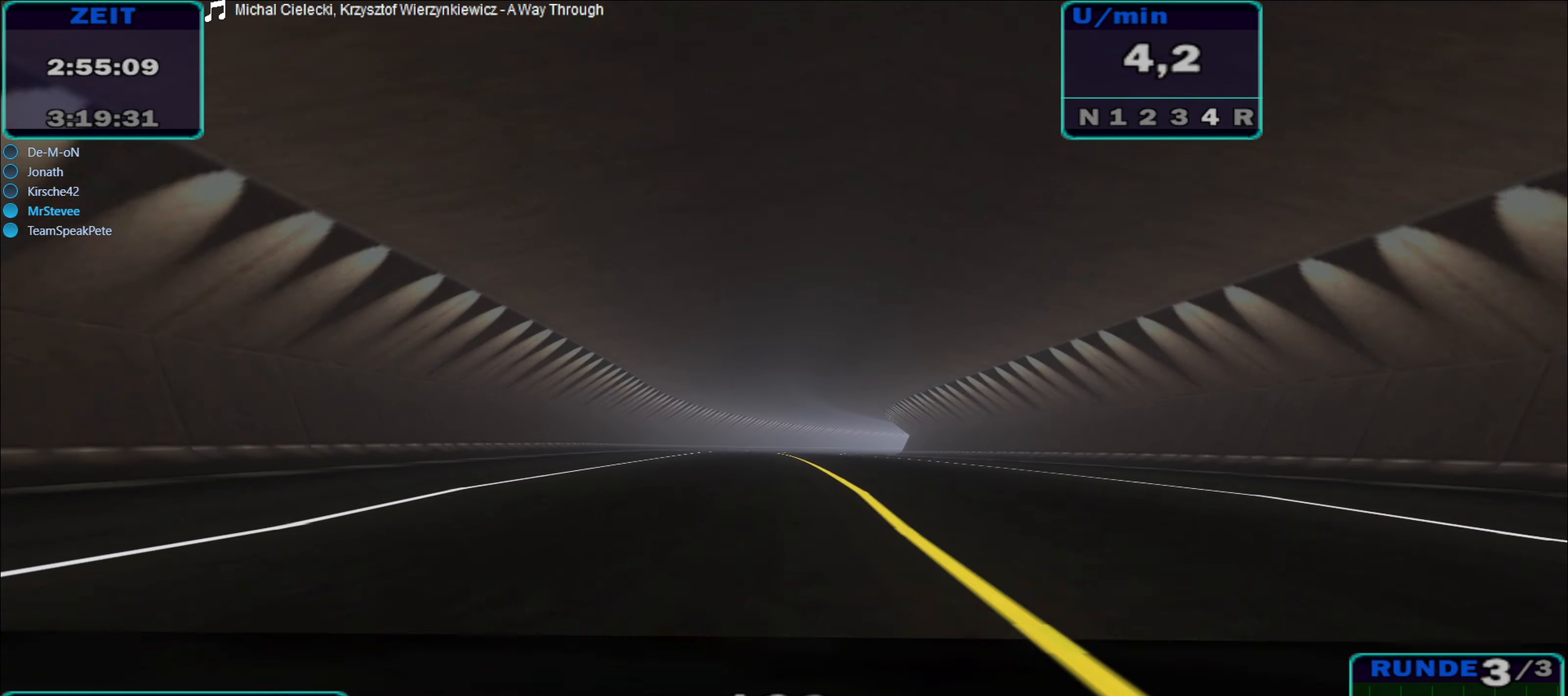
{"buttons": ["R2"], "left_stick": "center", "right_stick": "center", "events": []}
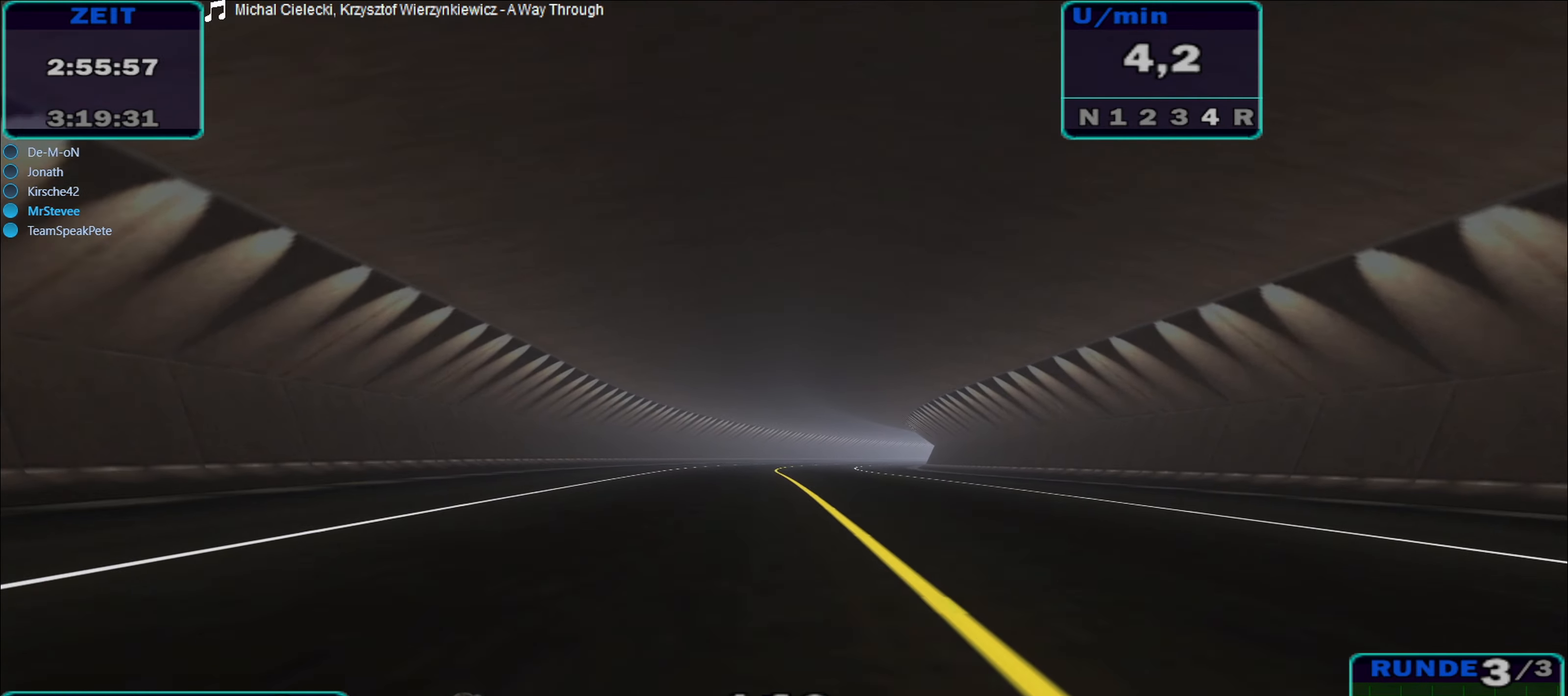
{"buttons": ["R2"], "left_stick": "center", "right_stick": "center", "events": []}
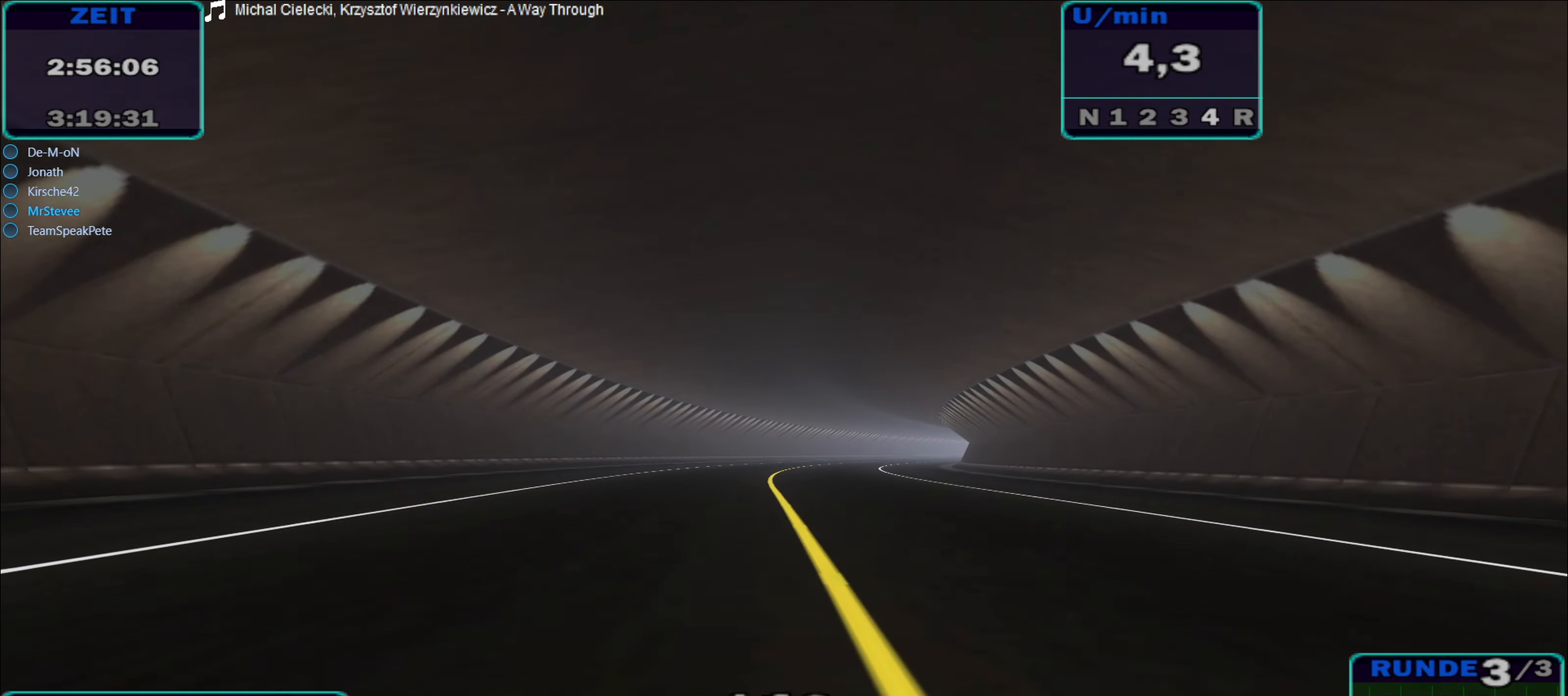
{"buttons": ["R2"], "left_stick": "right", "right_stick": "center", "events": [[200, "left_stick", "right"], [300, "left_stick", "center"], [483, "left_stick", "right"]]}
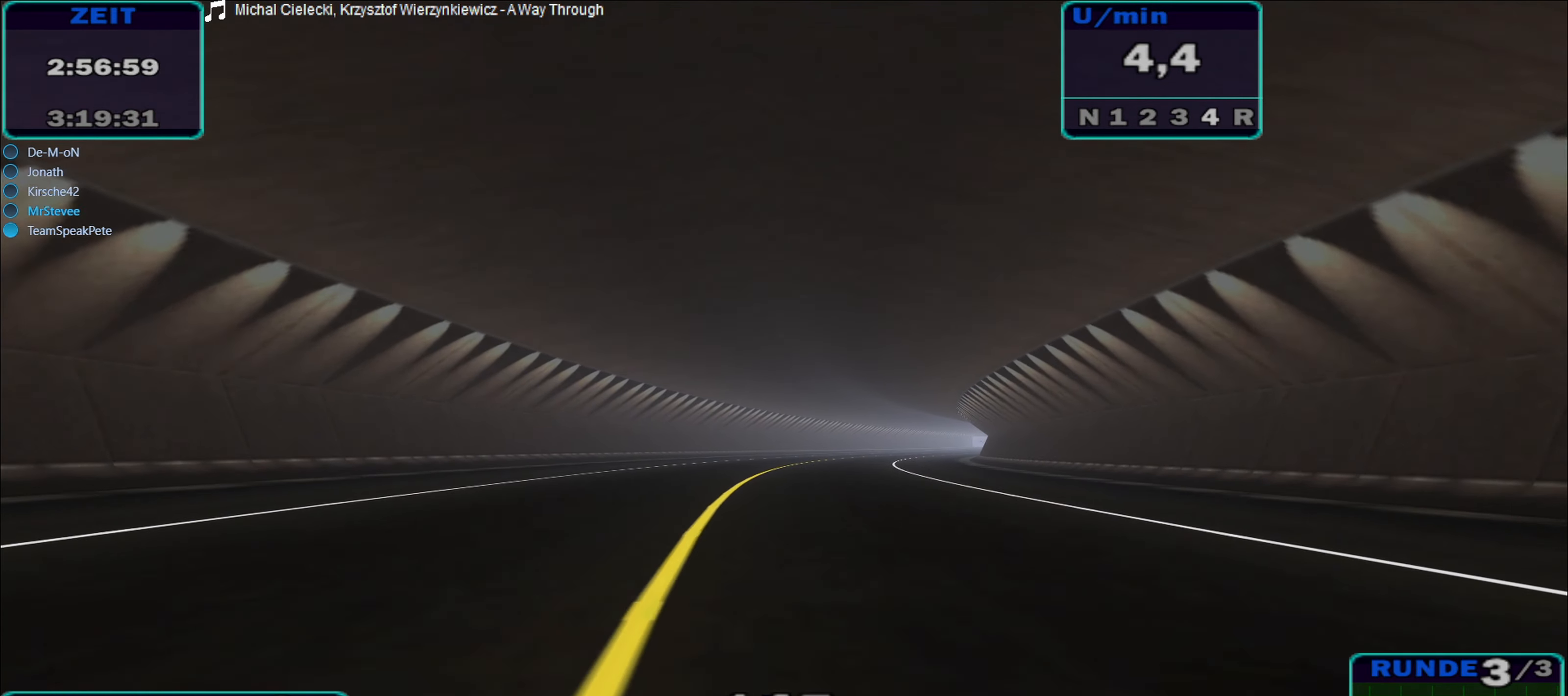
{"buttons": ["R2"], "left_stick": "center", "right_stick": "center", "events": [[233, "left_stick", "center"]]}
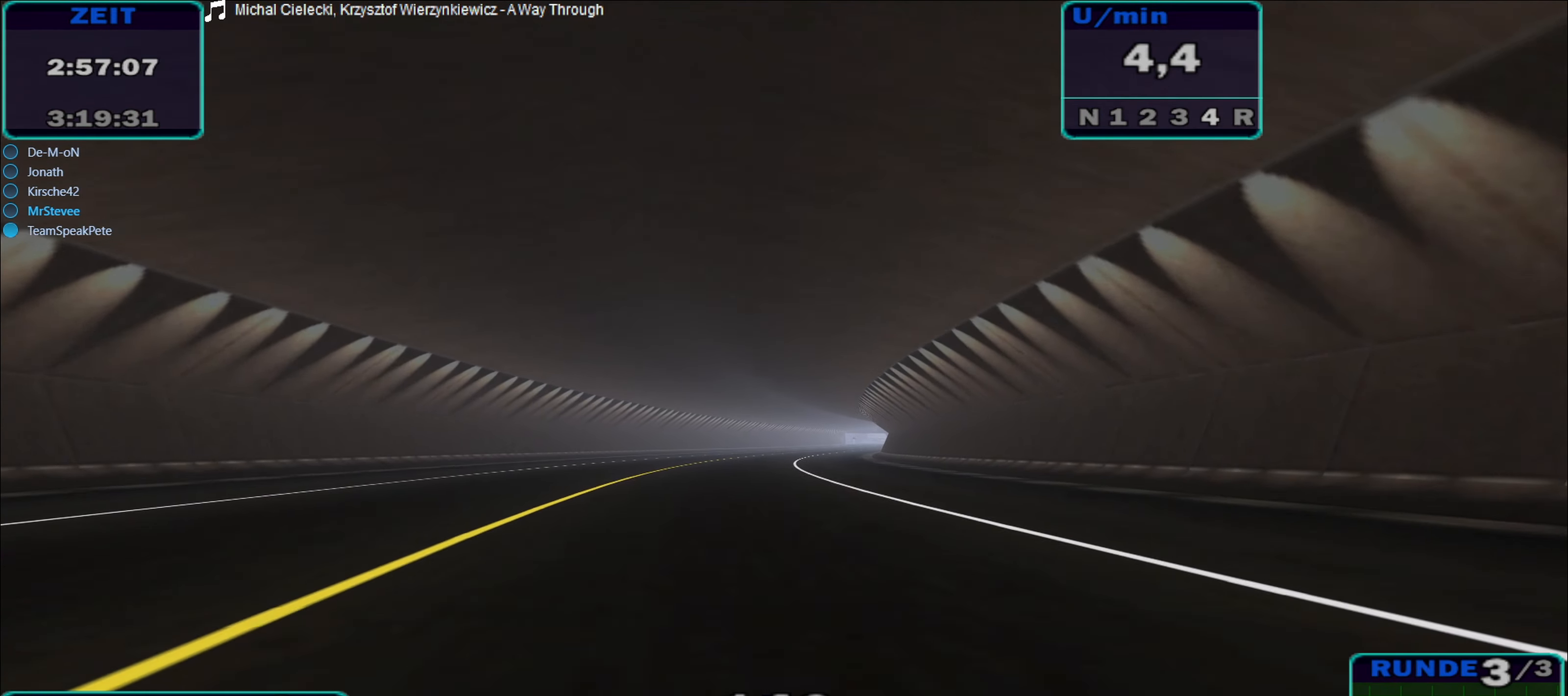
{"buttons": ["R2"], "left_stick": "center", "right_stick": "center", "events": [[283, "left_stick", "right"], [333, "left_stick", "center"]]}
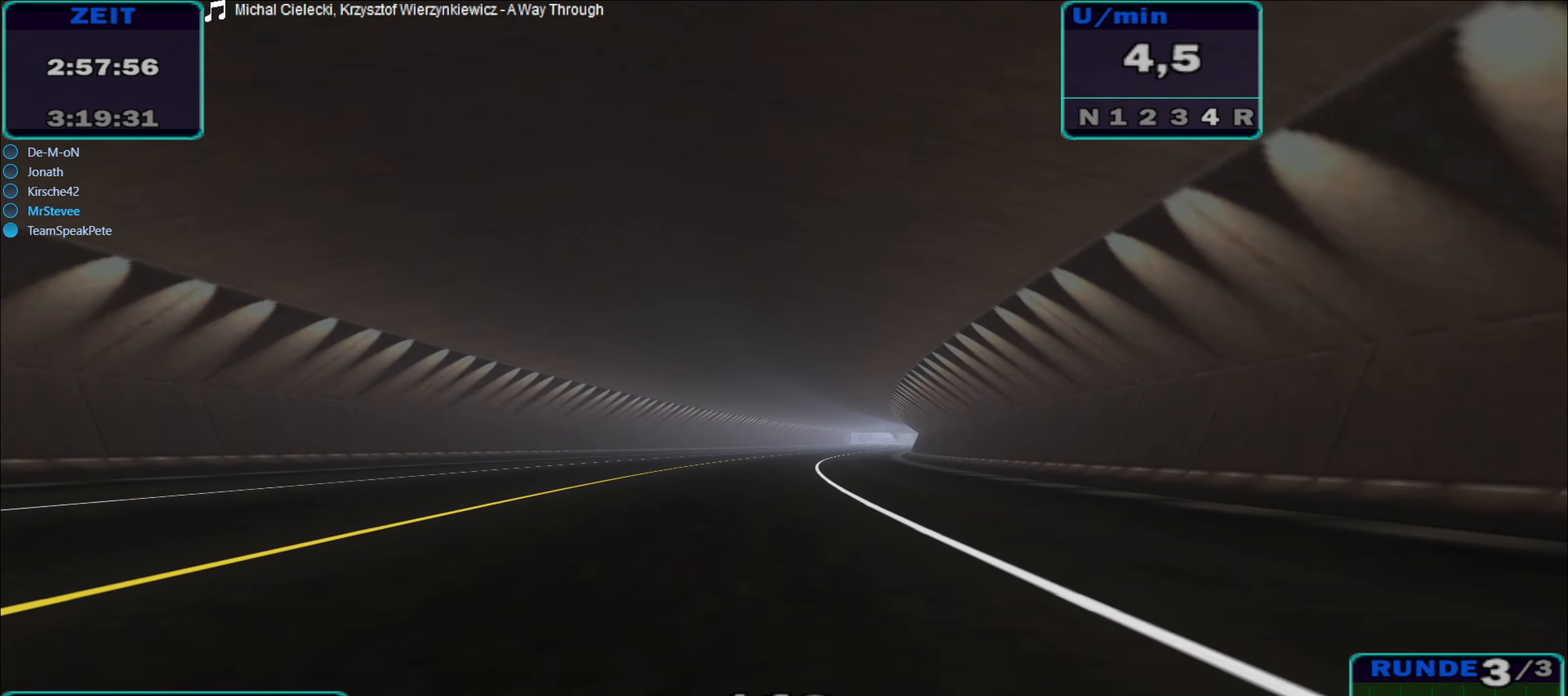
{"buttons": ["R2"], "left_stick": "center", "right_stick": "center", "events": [[133, "left_stick", "right"], [233, "left_stick", "center"]]}
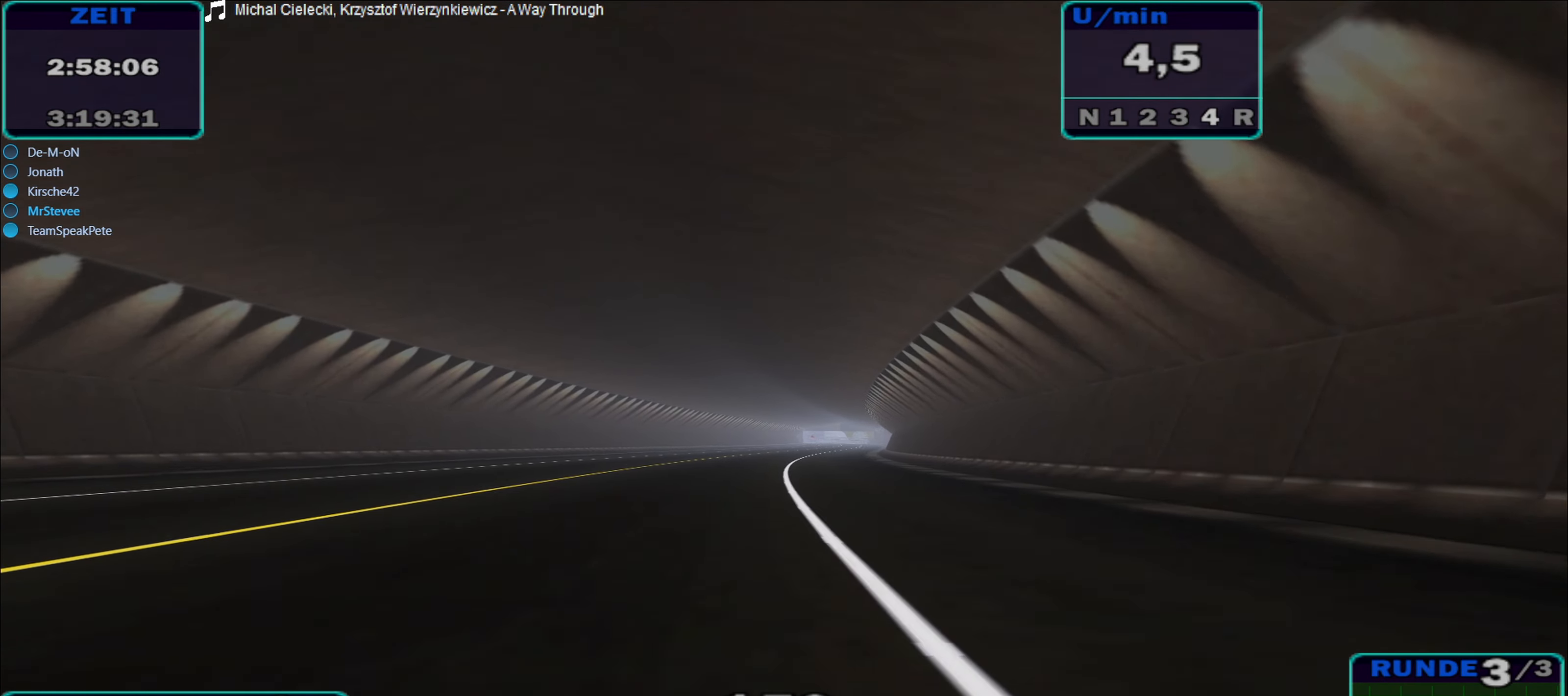
{"buttons": ["R2"], "left_stick": "center", "right_stick": "center", "events": []}
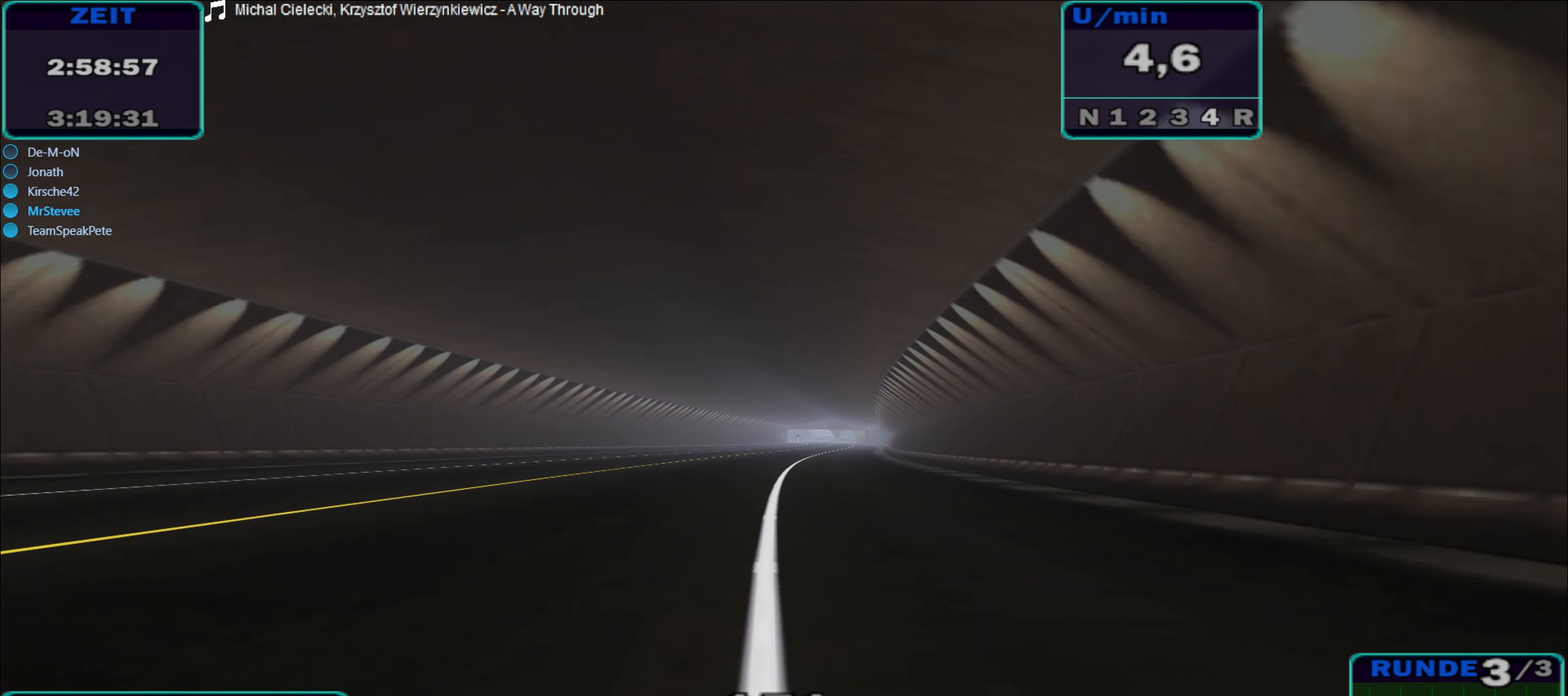
{"buttons": ["R2"], "left_stick": "center", "right_stick": "center", "events": []}
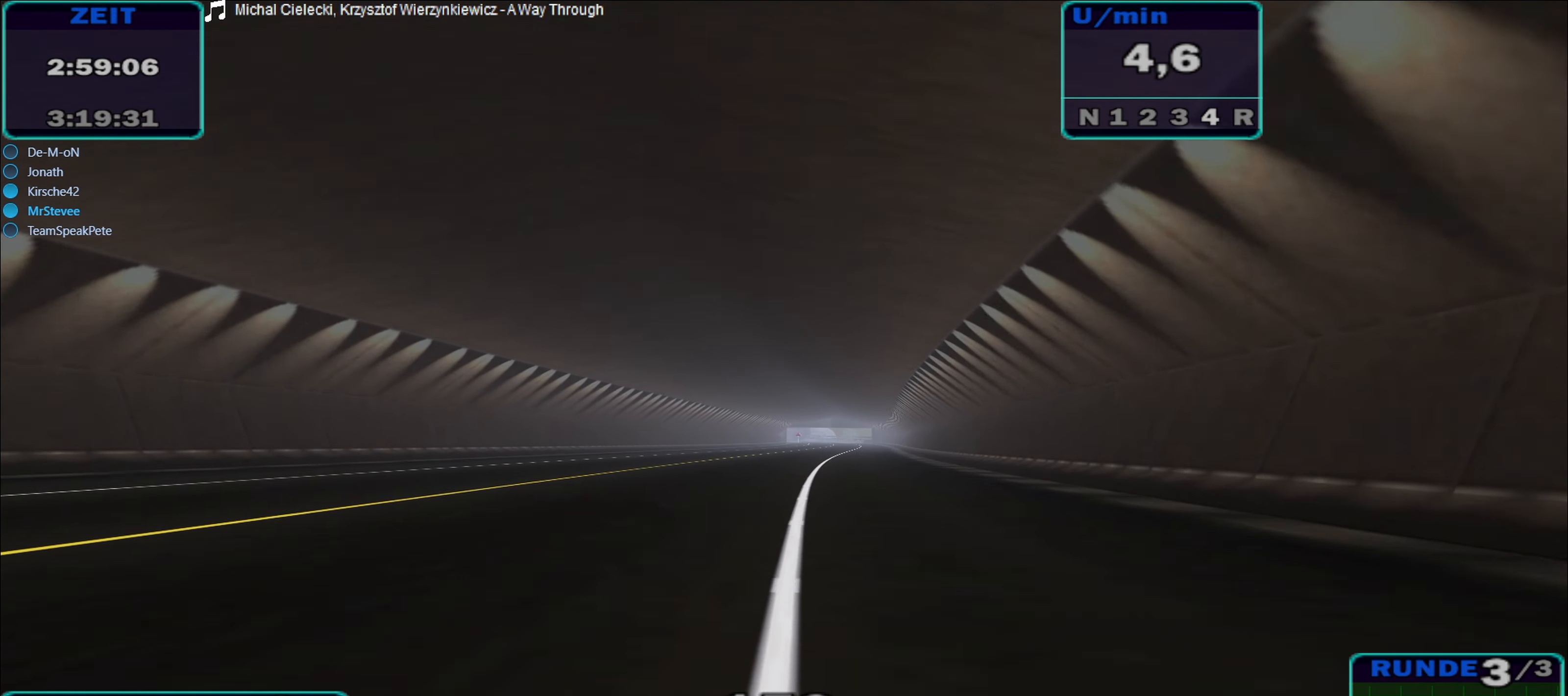
{"buttons": ["R2"], "left_stick": "center", "right_stick": "center", "events": [[117, "left_stick", "right"], [250, "left_stick", "center"]]}
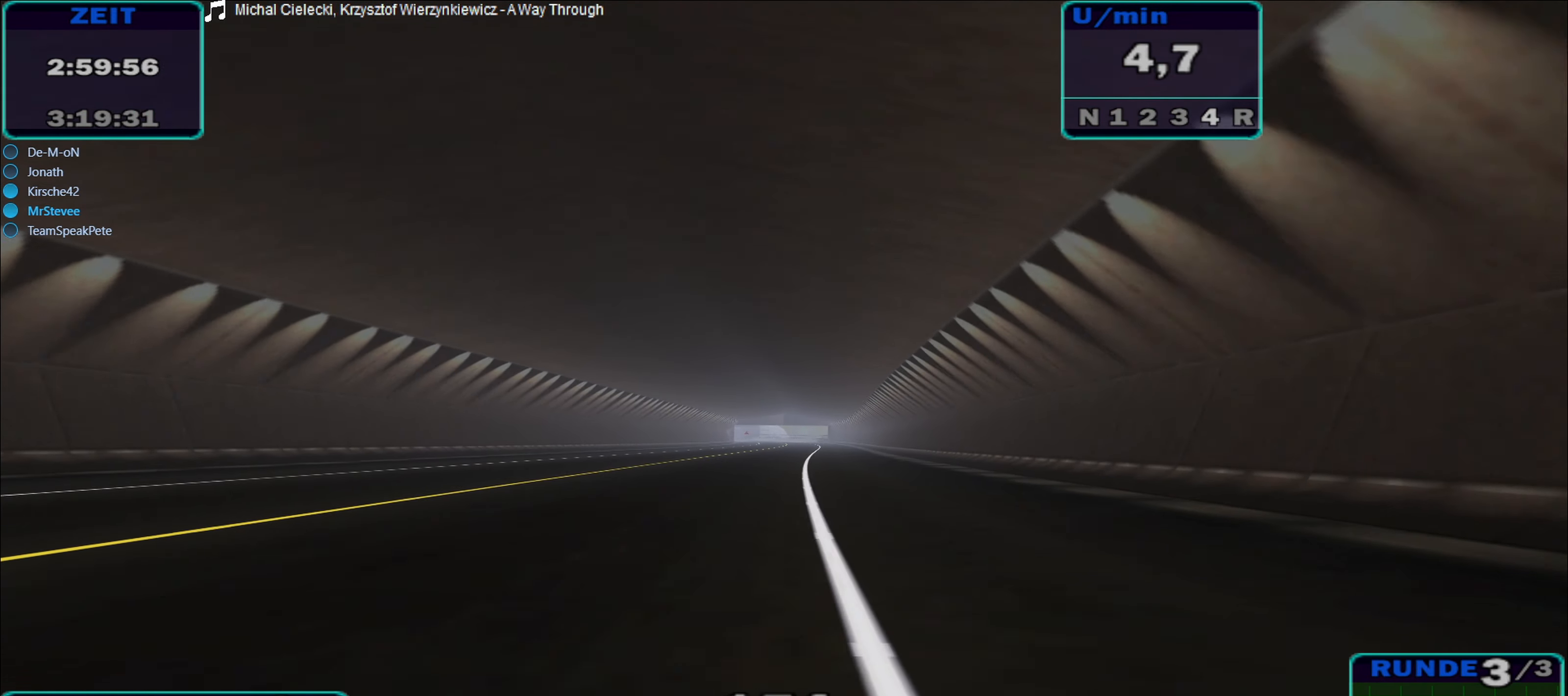
{"buttons": ["R2"], "left_stick": "center", "right_stick": "center", "events": []}
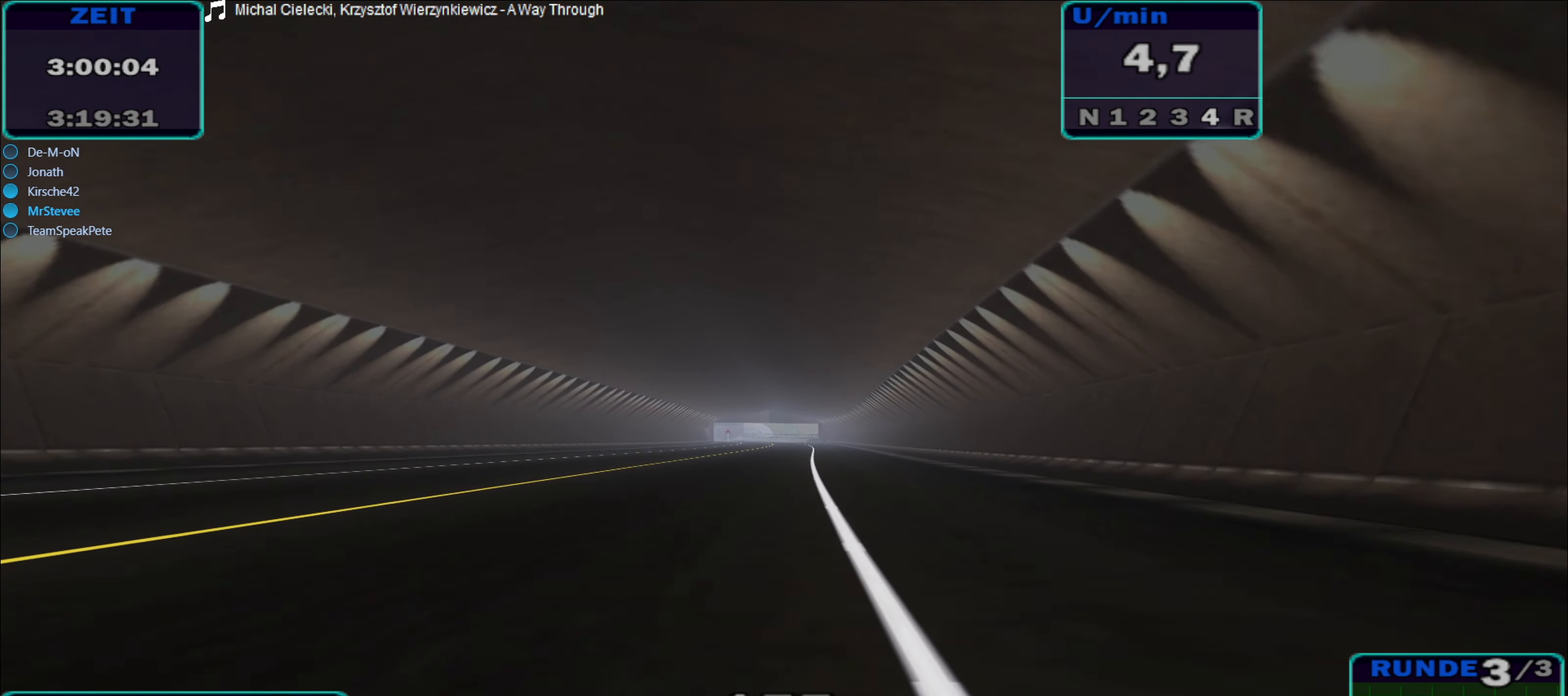
{"buttons": ["R2"], "left_stick": "center", "right_stick": "center", "events": []}
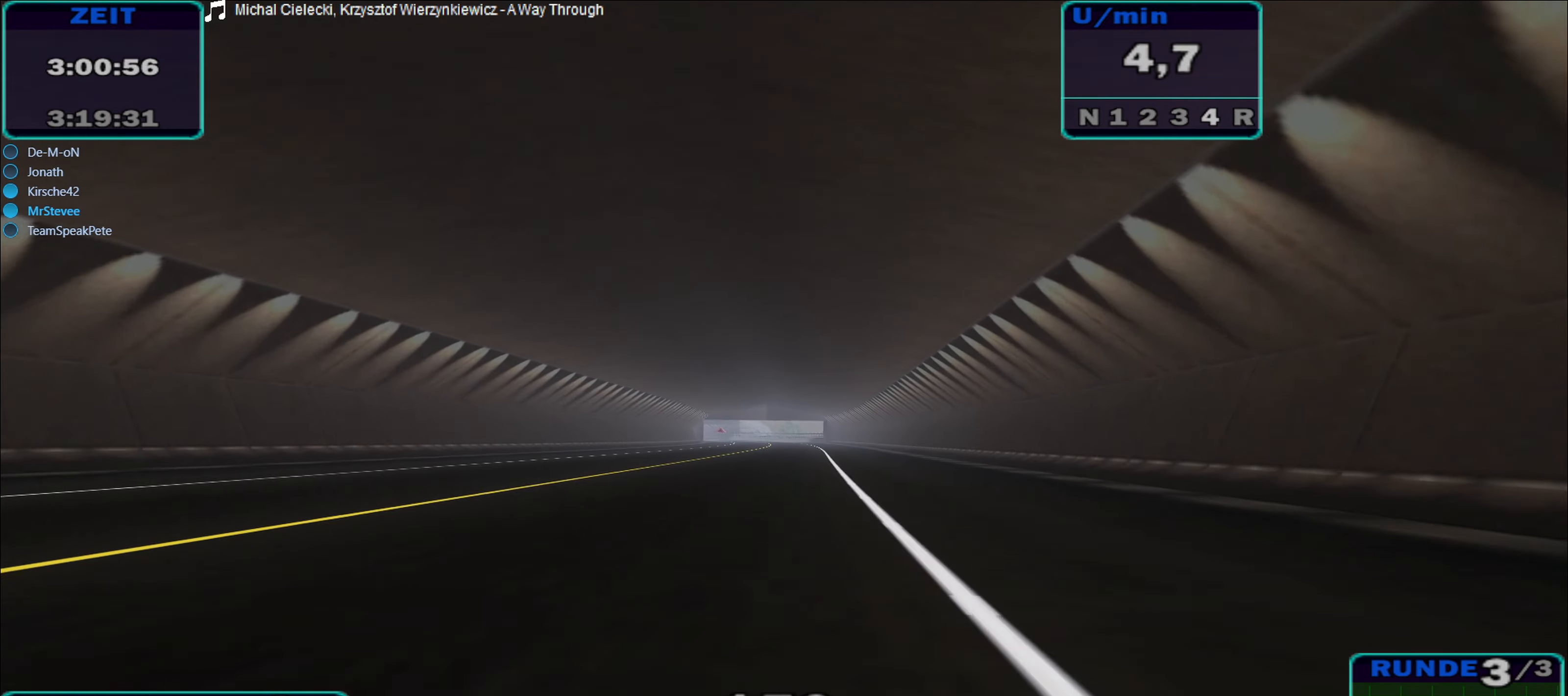
{"buttons": ["R2"], "left_stick": "center", "right_stick": "center", "events": [[100, "left_stick", "left"], [184, "left_stick", "center"], [400, "left_stick", "right"], [467, "left_stick", "center"]]}
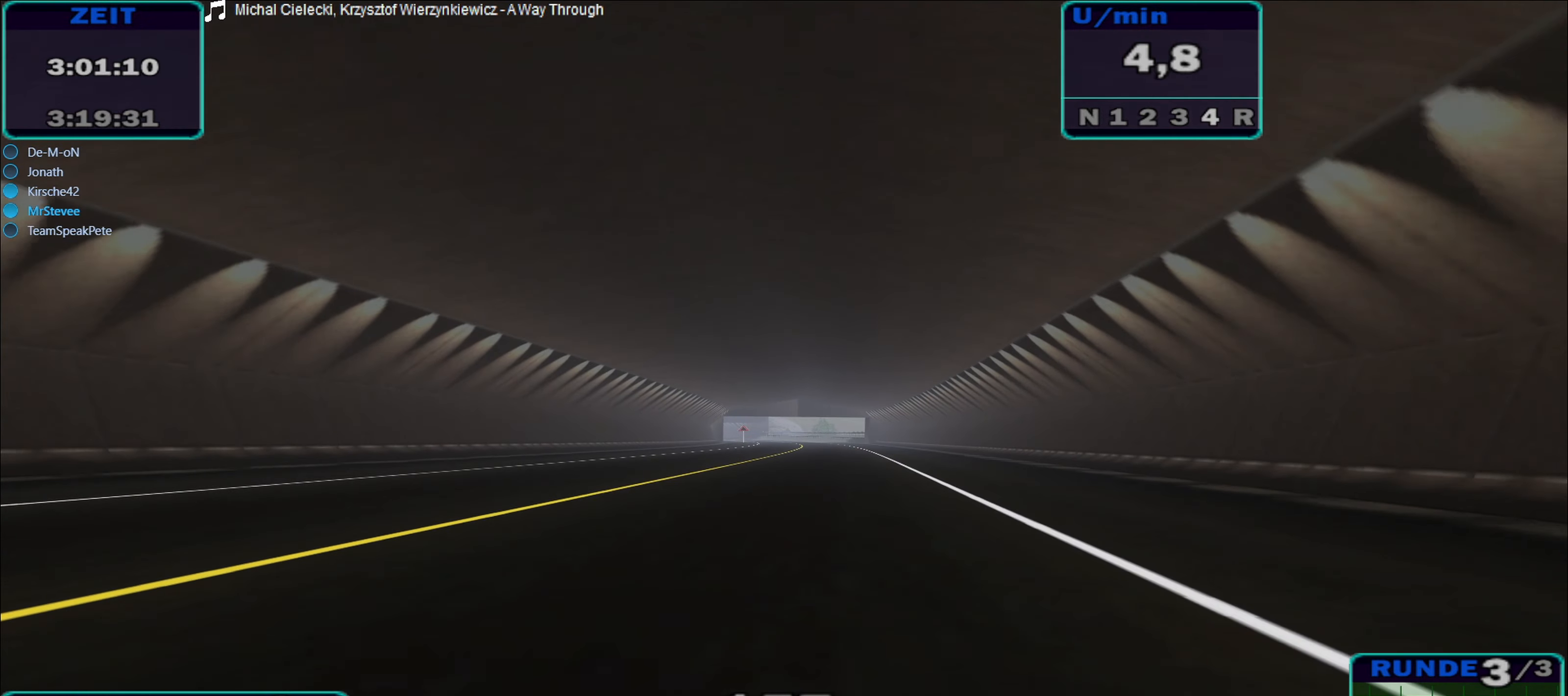
{"buttons": ["R2"], "left_stick": "center", "right_stick": "center", "events": []}
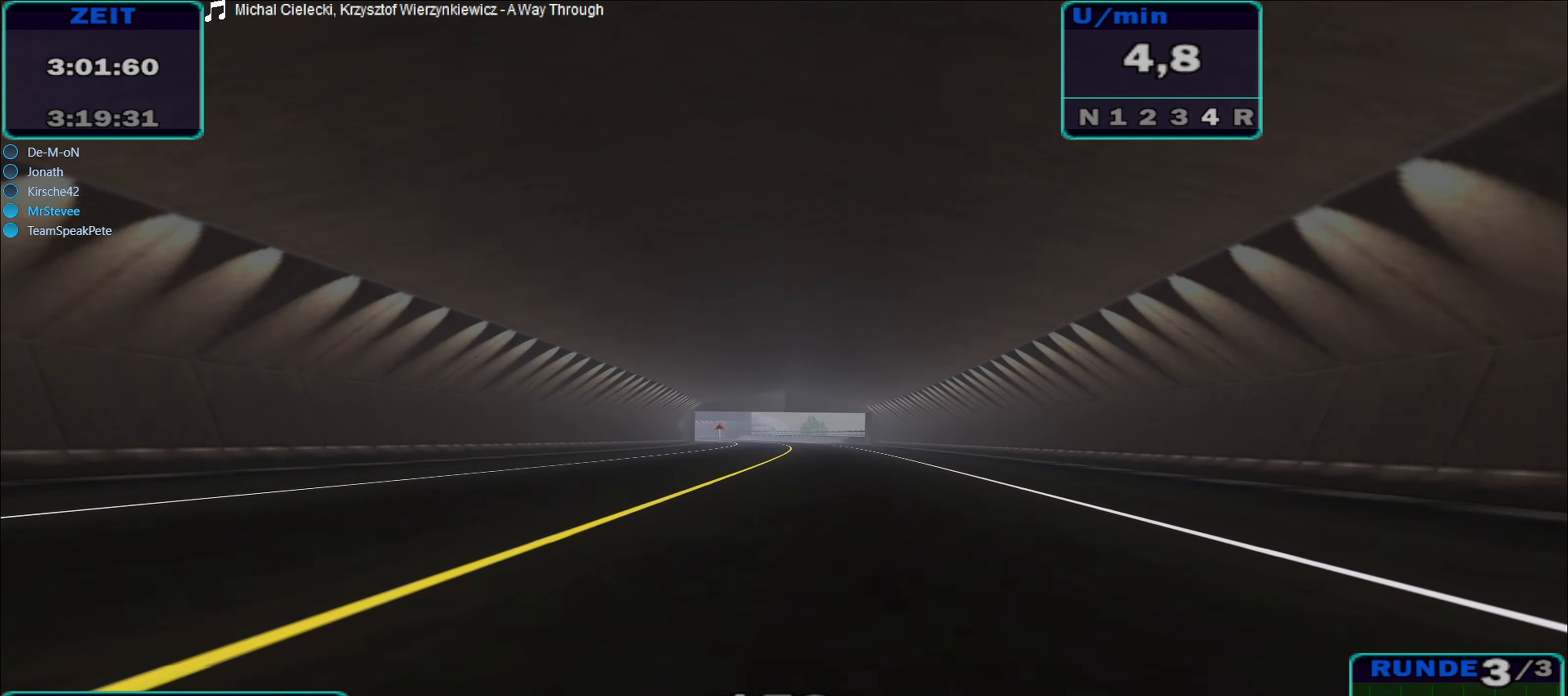
{"buttons": ["R2"], "left_stick": "center", "right_stick": "center", "events": []}
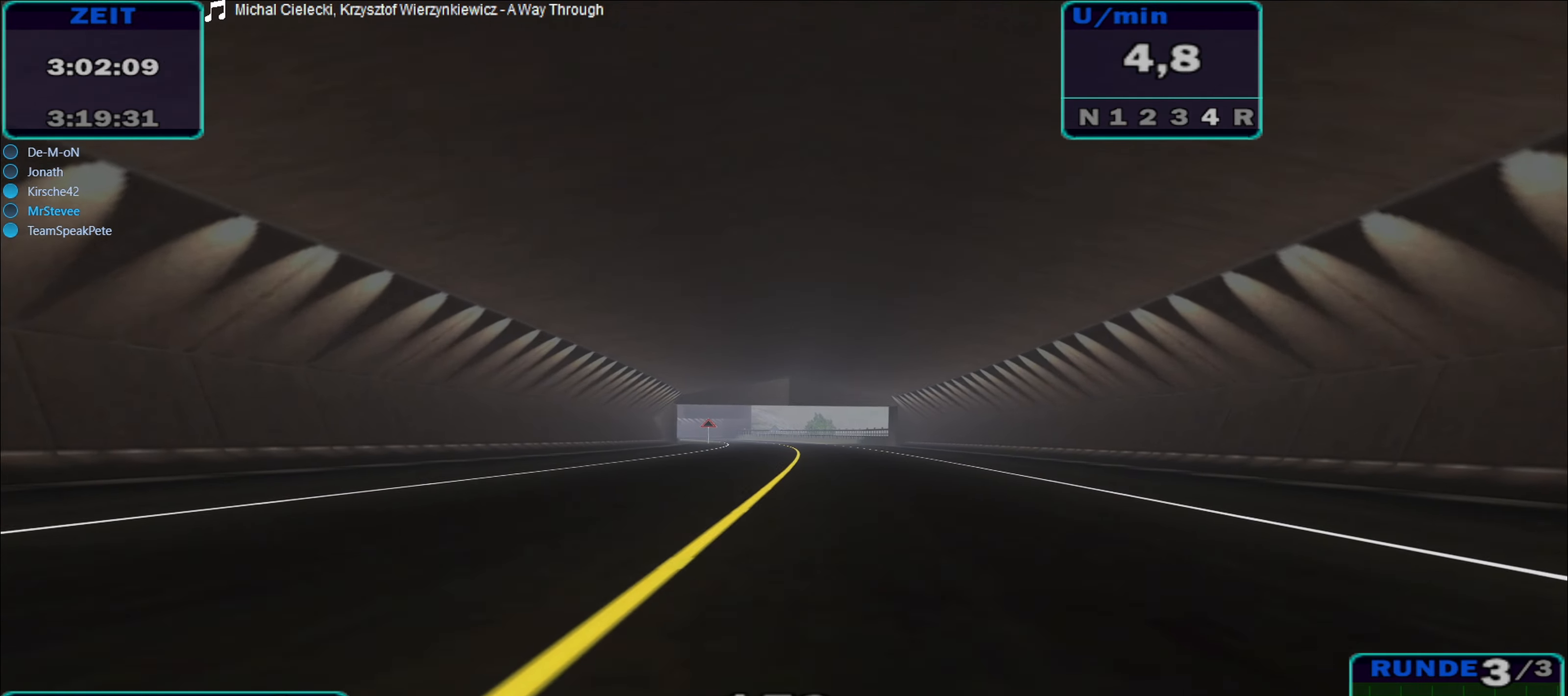
{"buttons": ["R2"], "left_stick": "center", "right_stick": "center", "events": []}
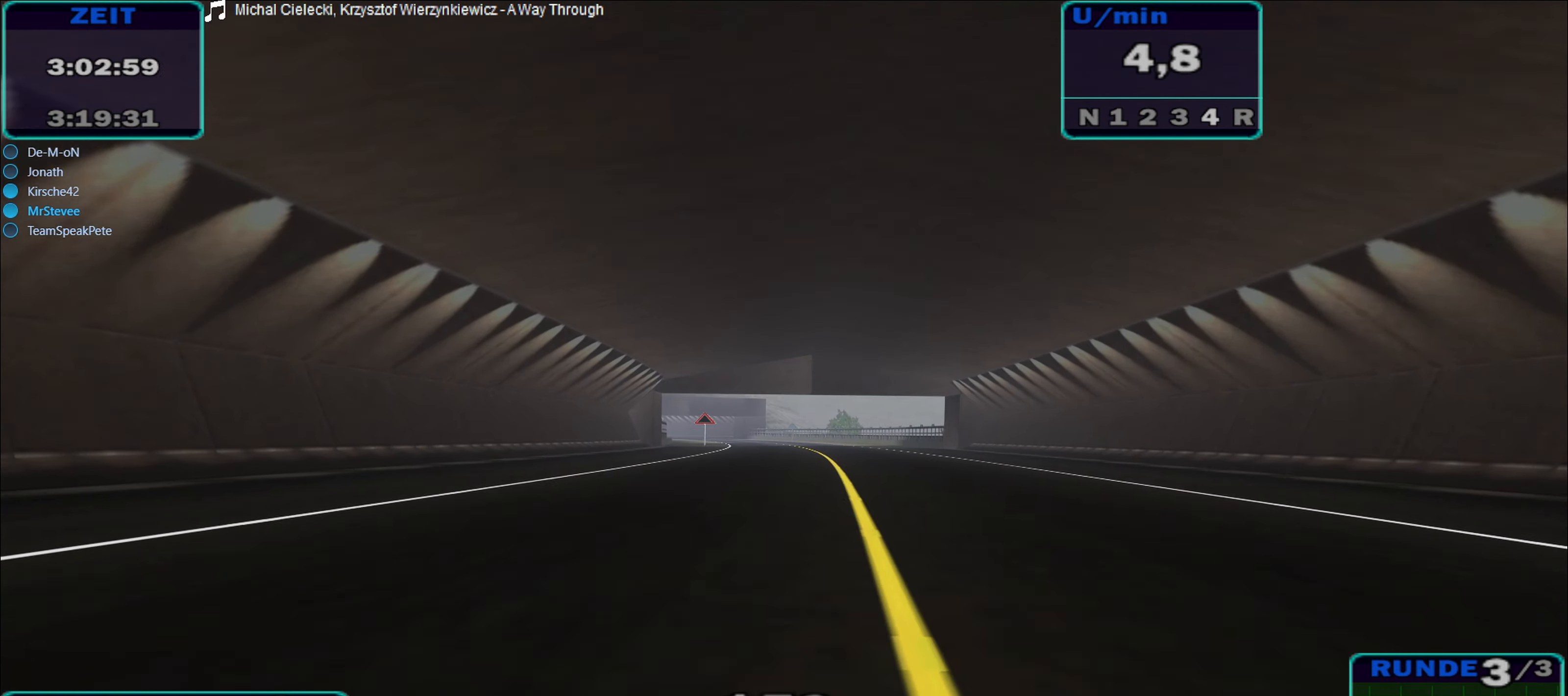
{"buttons": ["R2"], "left_stick": "center", "right_stick": "center", "events": []}
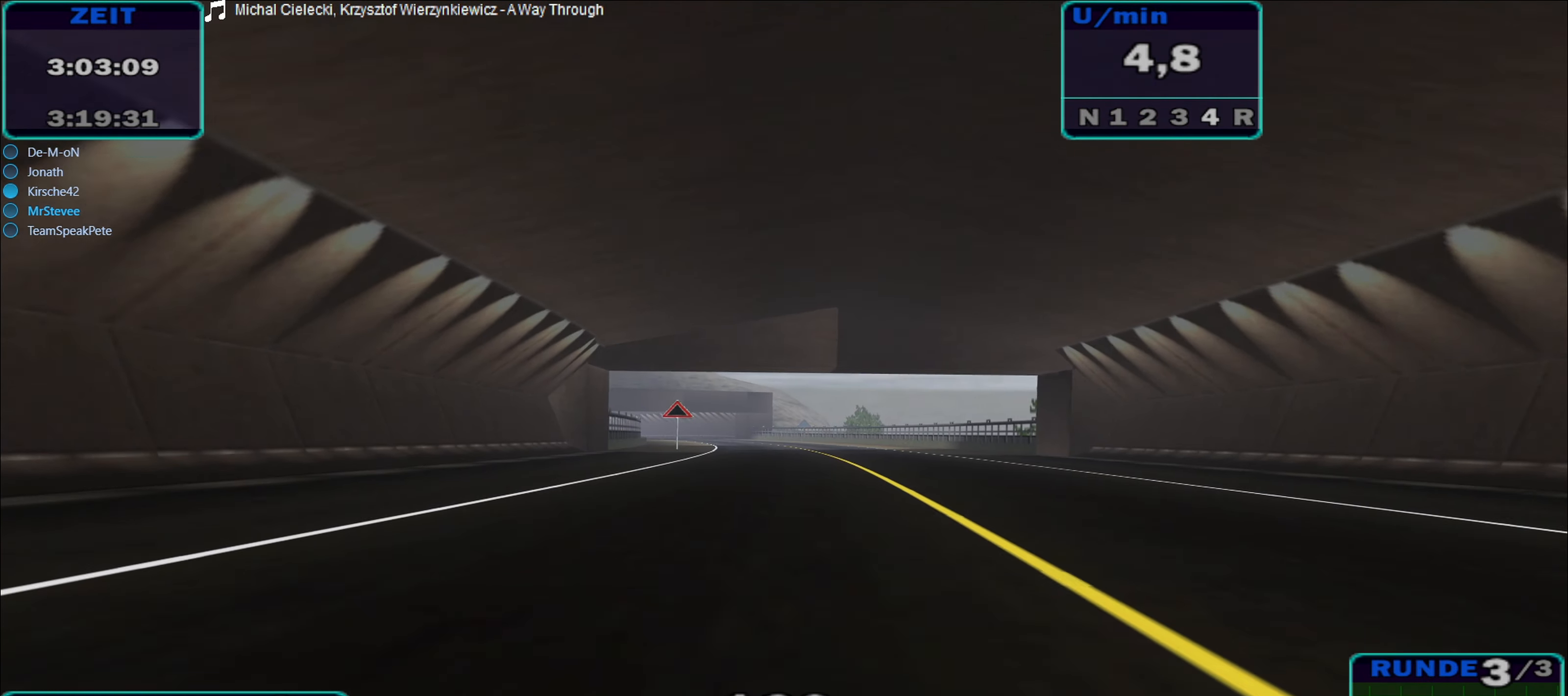
{"buttons": ["R2"], "left_stick": "center", "right_stick": "center", "events": []}
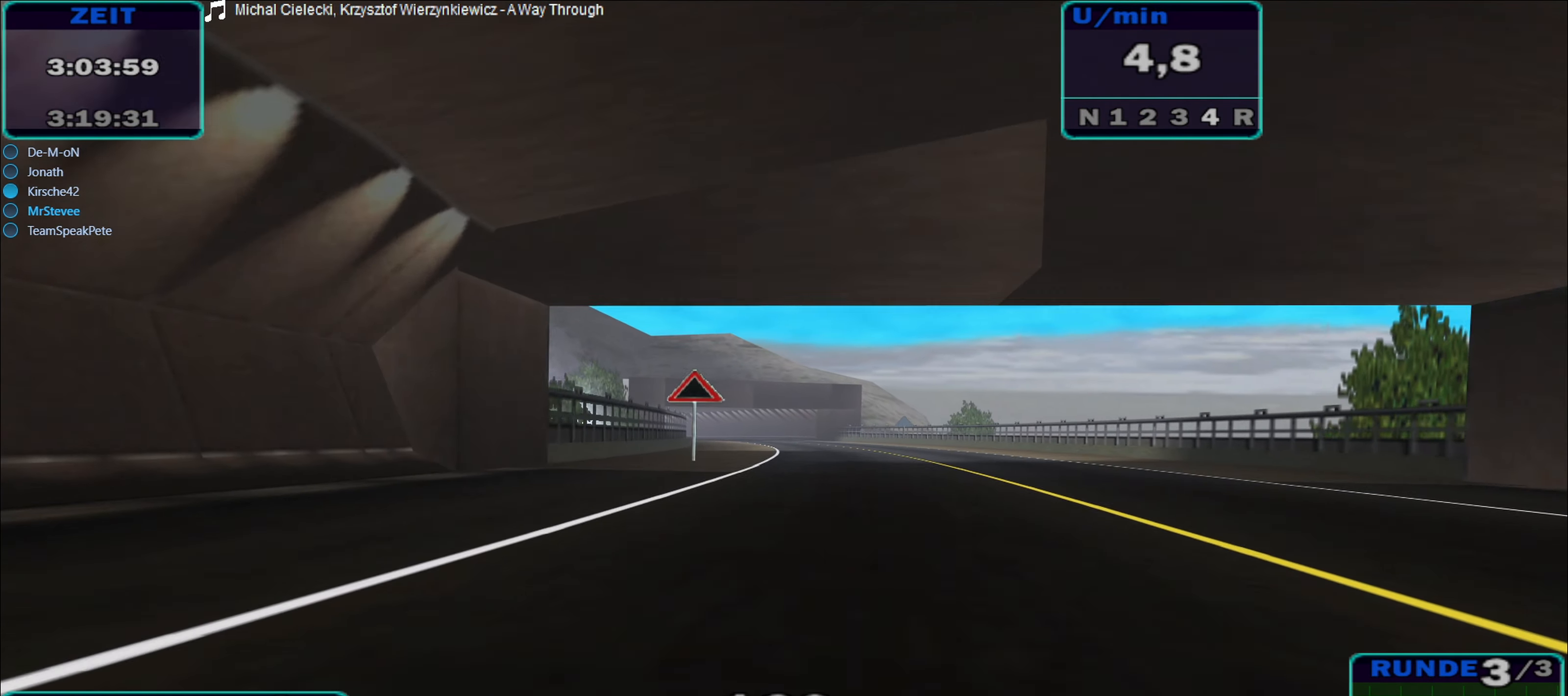
{"buttons": ["R2"], "left_stick": "center", "right_stick": "center", "events": []}
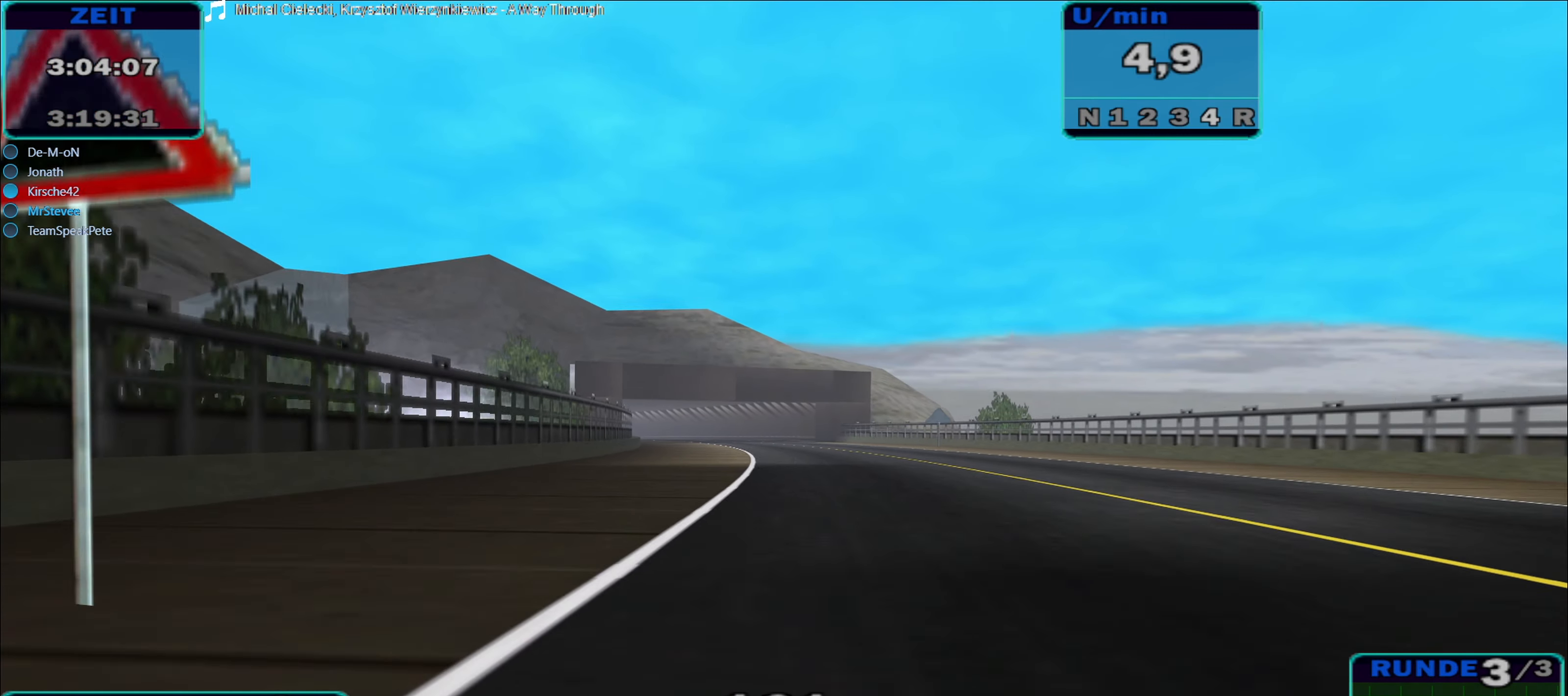
{"buttons": ["R2"], "left_stick": "center", "right_stick": "center", "events": []}
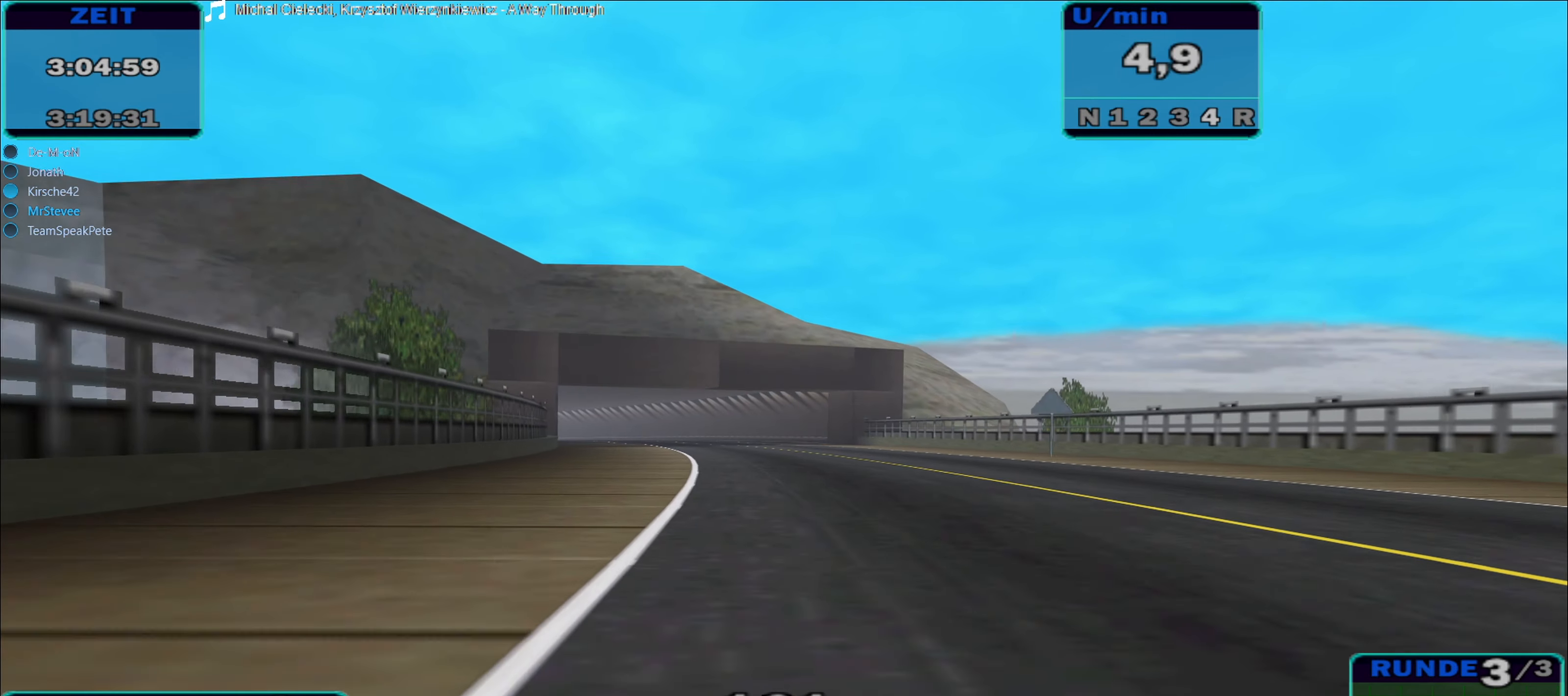
{"buttons": ["R2"], "left_stick": "left", "right_stick": "center", "events": [[467, "left_stick", "left"]]}
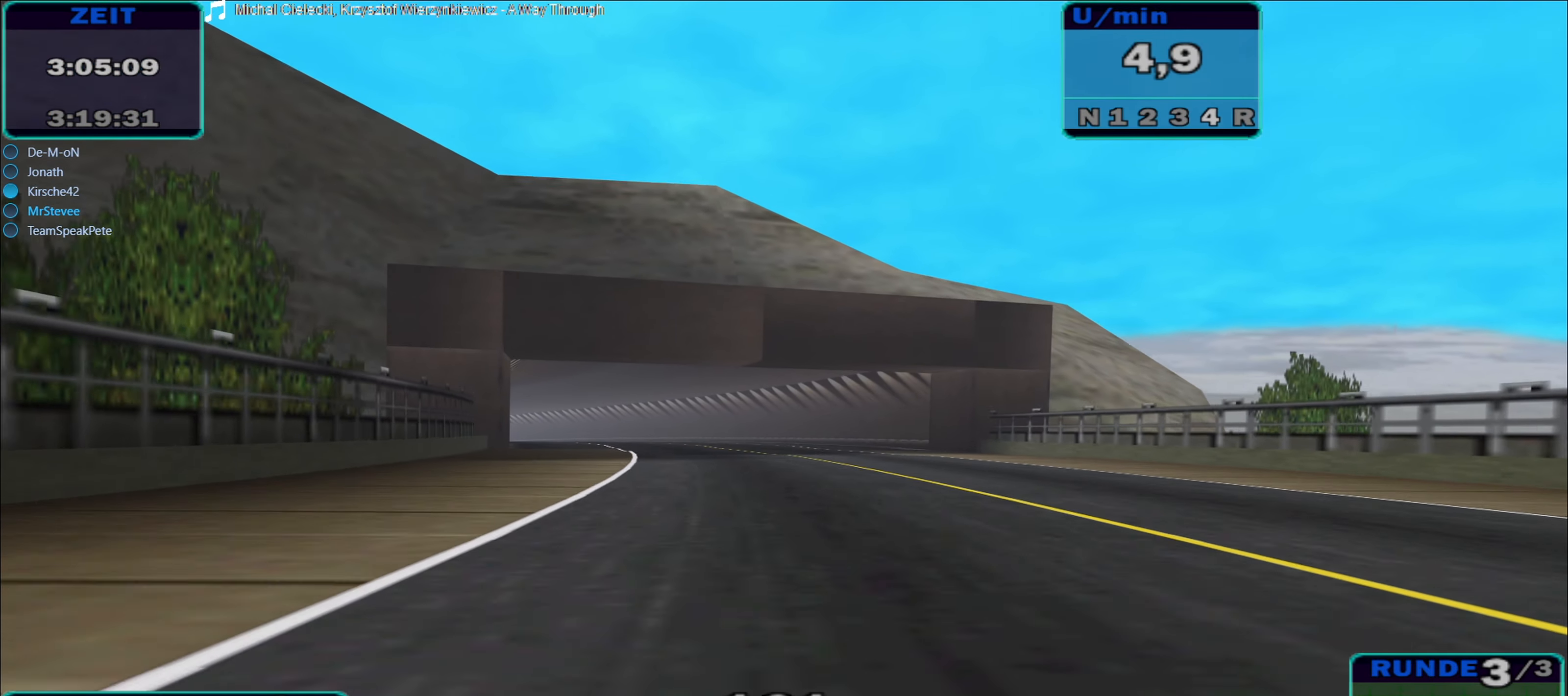
{"buttons": ["R2"], "left_stick": "left", "right_stick": "center", "events": []}
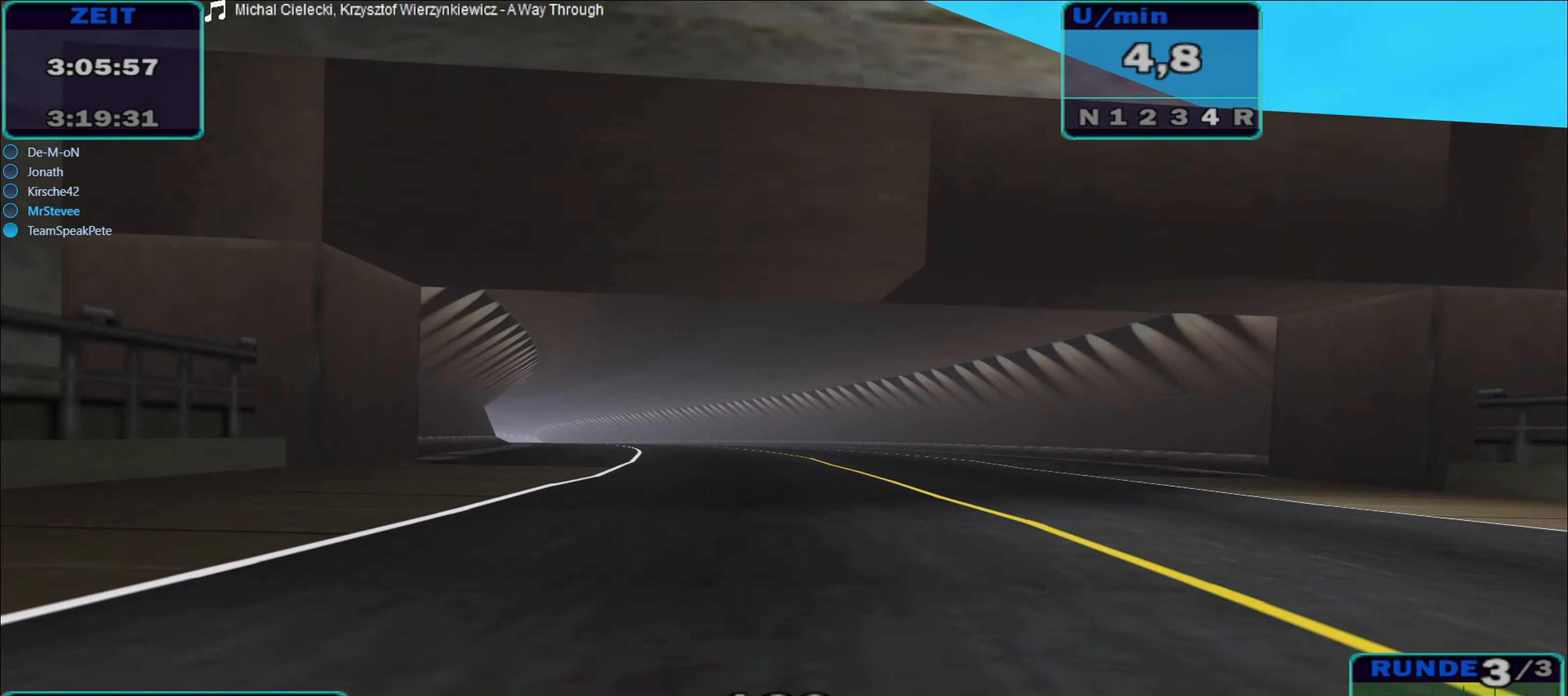
{"buttons": ["R2"], "left_stick": "left", "right_stick": "center", "events": []}